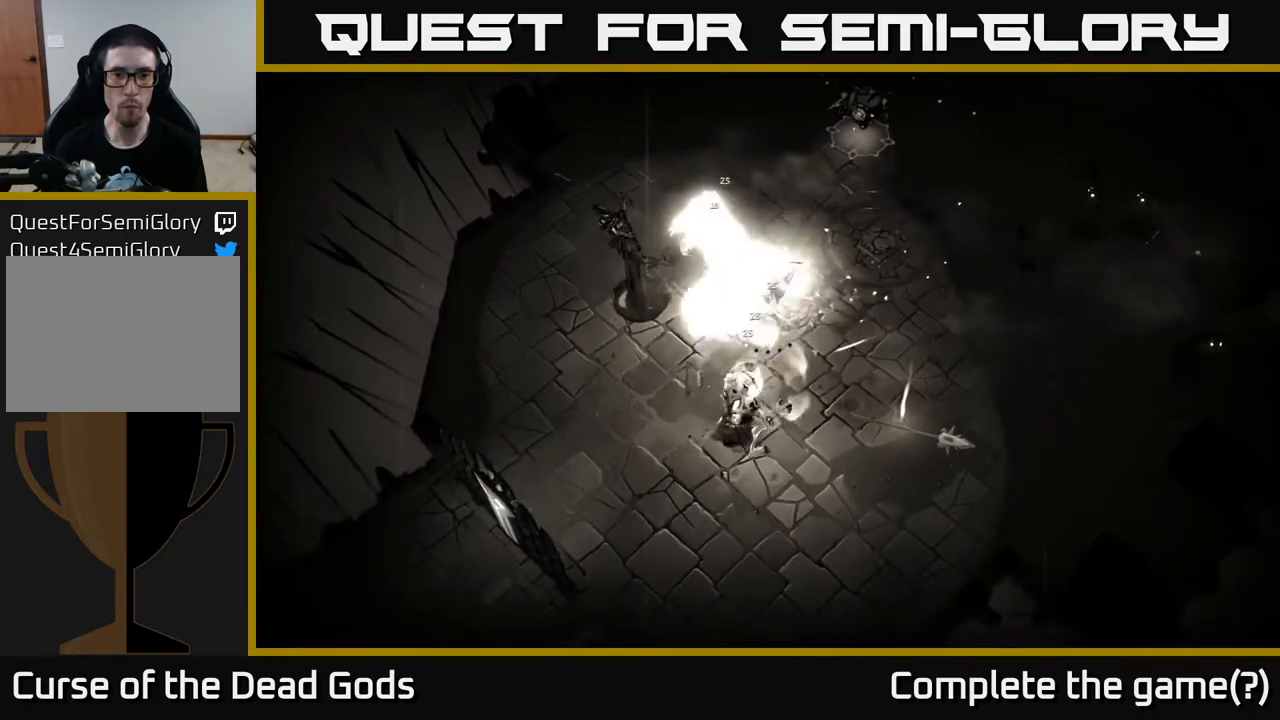
Gameplay with a controller (Xbox layout); each line is a JSON object with the inputs held at the frame after it. "events" lists button and stick changes between this image and that frame as [ms after this image, input, new state], when the widget could be followed in between.
{"buttons": [], "left_stick": "left", "right_stick": "center", "events": [[33, "X", "up"], [117, "X", "down"], [233, "X", "up"], [300, "X", "down"], [400, "X", "up"]]}
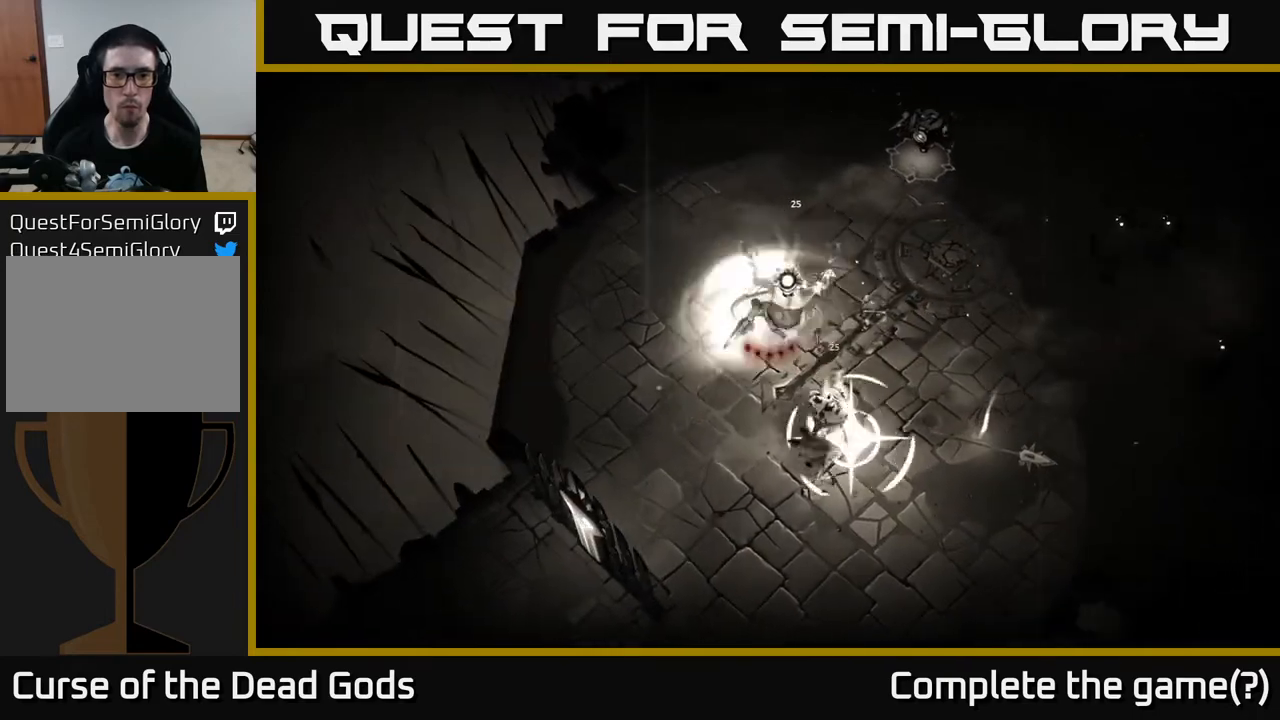
{"buttons": ["R2"], "left_stick": "up-left", "right_stick": "center", "events": [[467, "left_stick", "up-left"], [500, "R2", "down"]]}
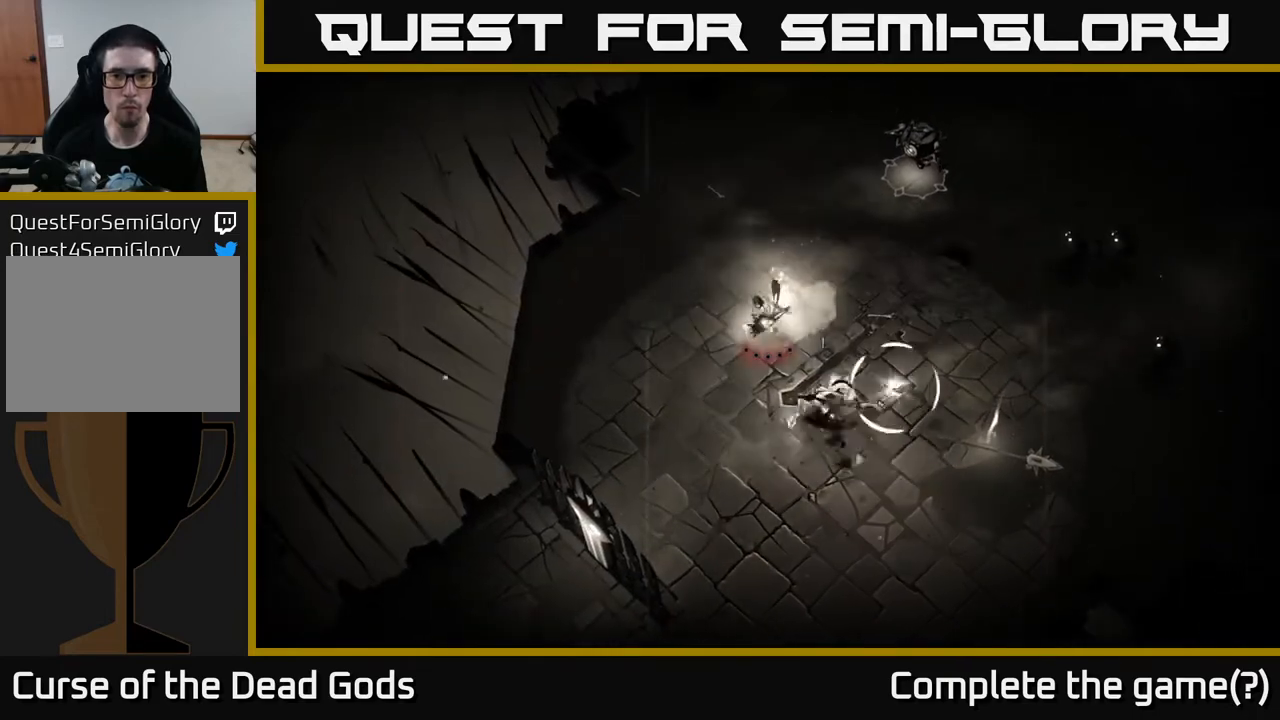
{"buttons": [], "left_stick": "left", "right_stick": "center", "events": [[133, "R2", "up"], [183, "R2", "down"], [250, "left_stick", "left"], [283, "R2", "up"]]}
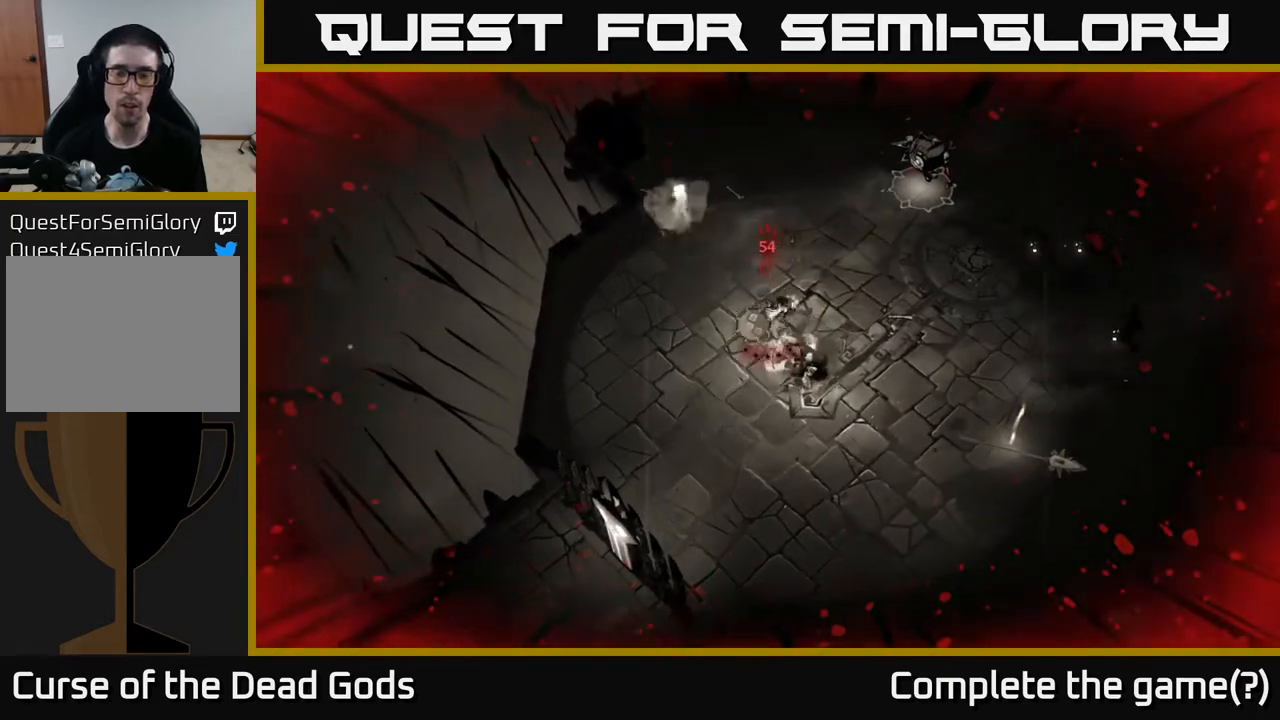
{"buttons": [], "left_stick": "left", "right_stick": "center", "events": []}
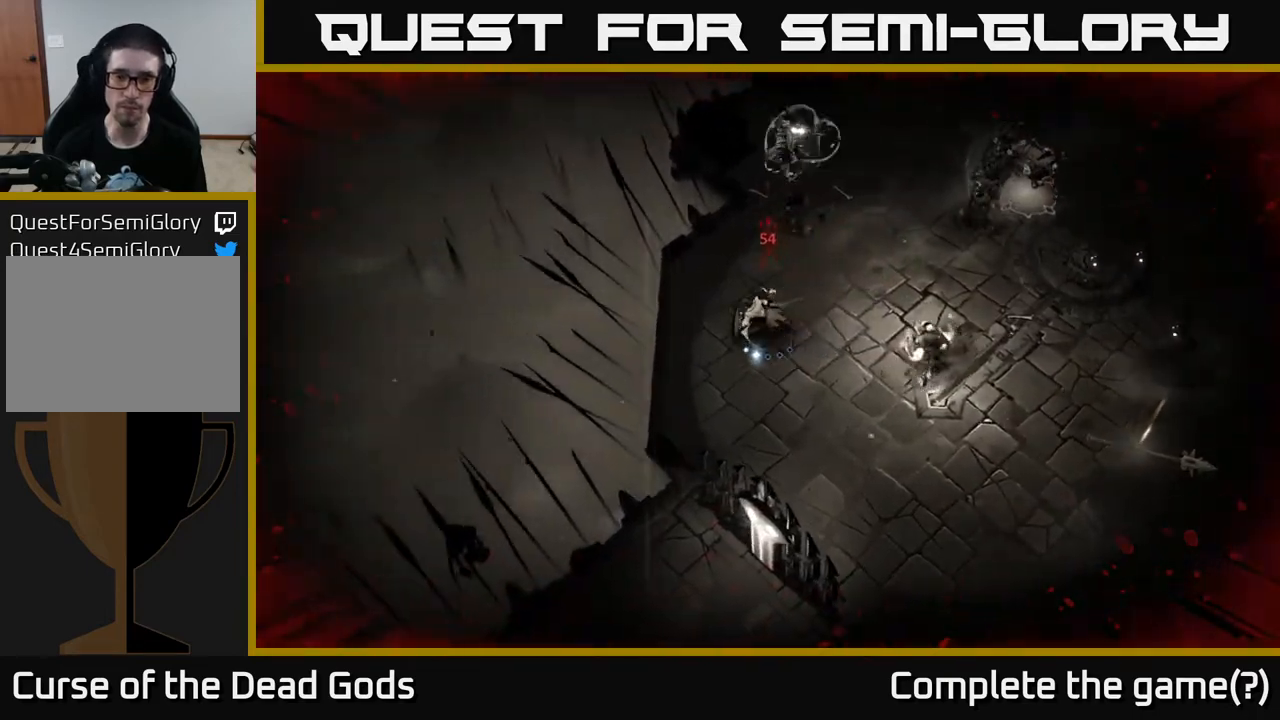
{"buttons": ["Y"], "left_stick": "up-right", "right_stick": "center", "events": [[50, "left_stick", "up-left"], [333, "left_stick", "up"], [450, "left_stick", "up-right"], [500, "Y", "down"]]}
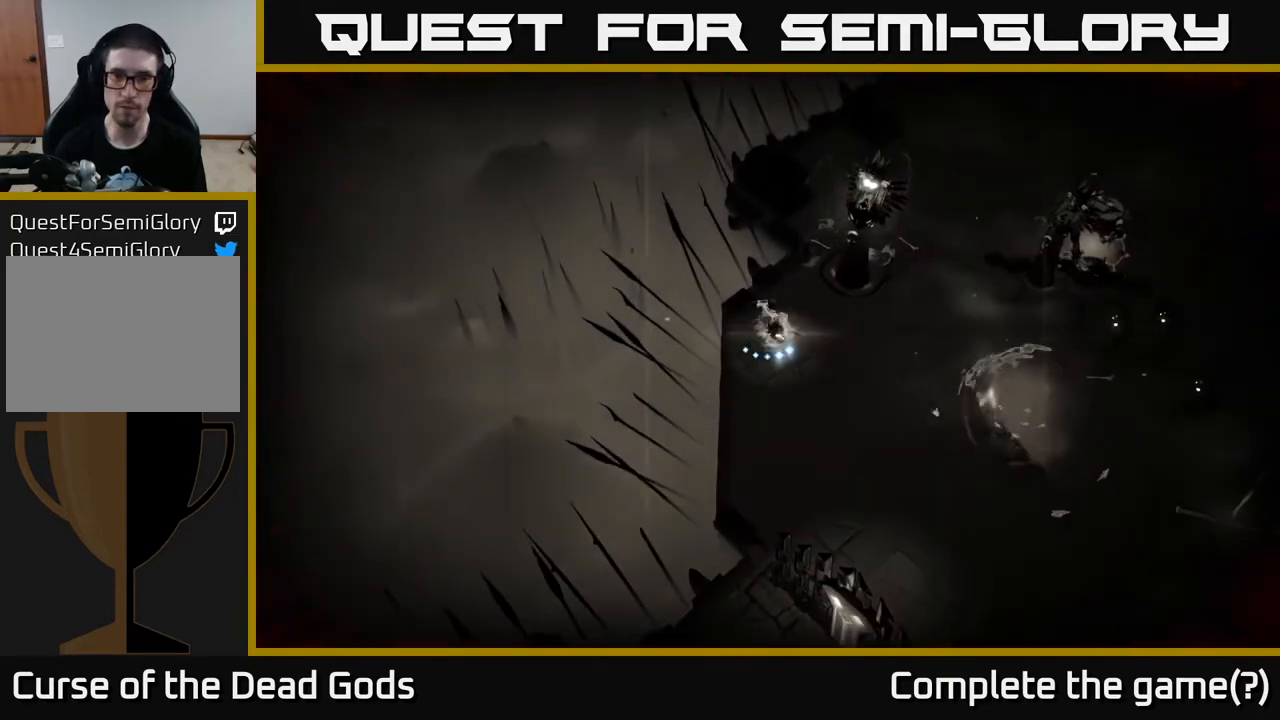
{"buttons": [], "left_stick": "up-right", "right_stick": "center", "events": [[367, "Y", "up"]]}
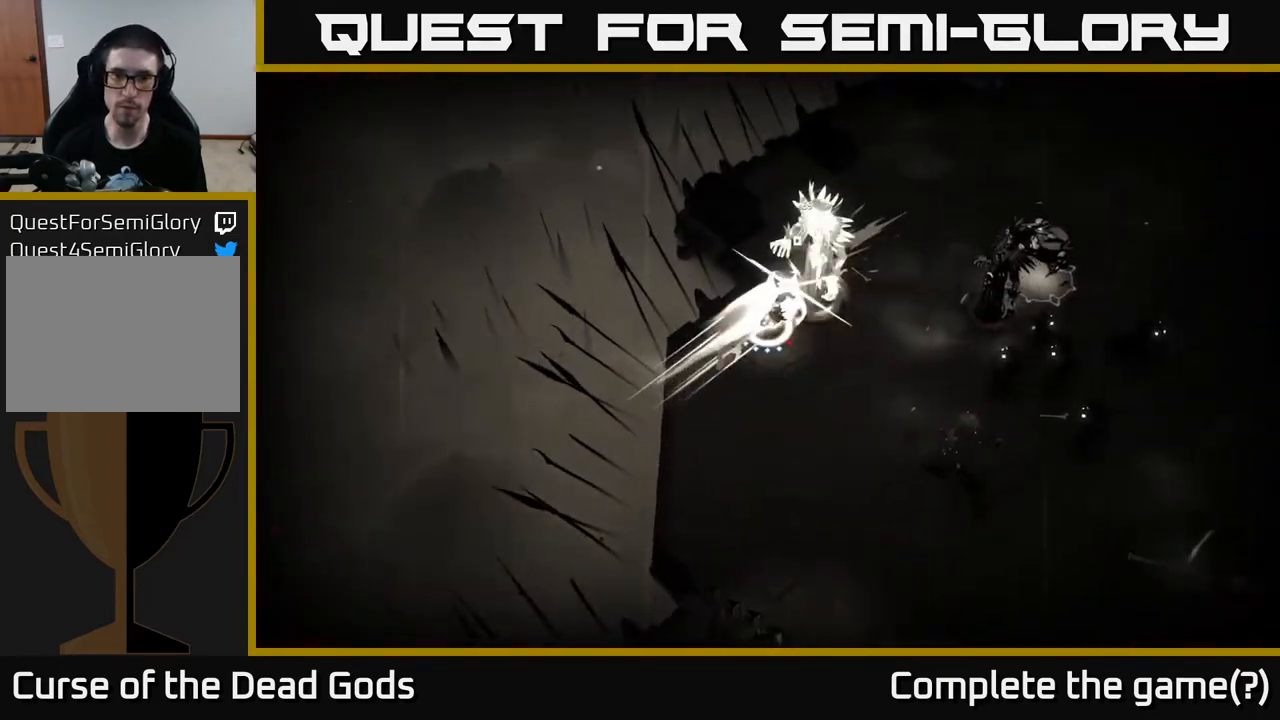
{"buttons": ["X"], "left_stick": "up-right", "right_stick": "center", "events": [[83, "X", "down"], [183, "X", "up"], [283, "X", "down"], [350, "X", "up"], [467, "X", "down"]]}
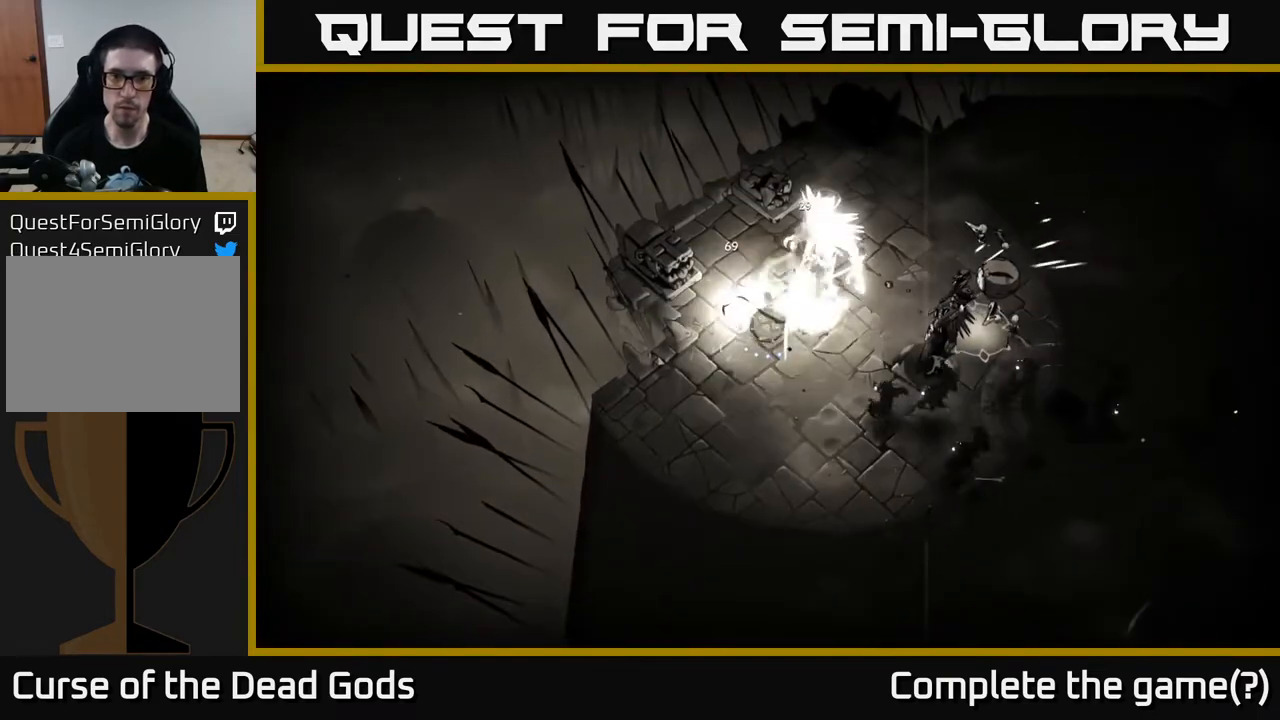
{"buttons": ["X"], "left_stick": "right", "right_stick": "center", "events": [[50, "X", "up"], [133, "X", "down"], [233, "X", "up"], [317, "X", "down"], [400, "left_stick", "right"], [433, "X", "up"], [500, "X", "down"]]}
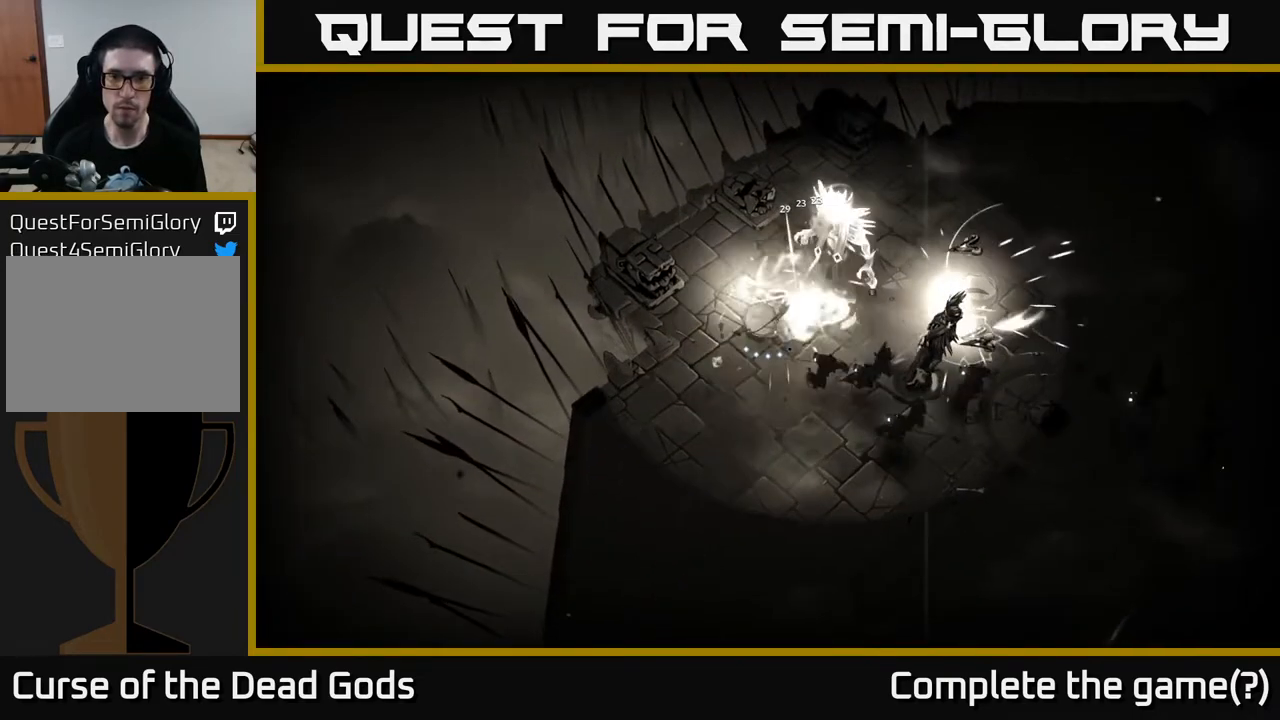
{"buttons": [], "left_stick": "right", "right_stick": "center", "events": [[100, "X", "up"], [183, "X", "down"], [283, "X", "up"], [367, "X", "down"], [467, "X", "up"]]}
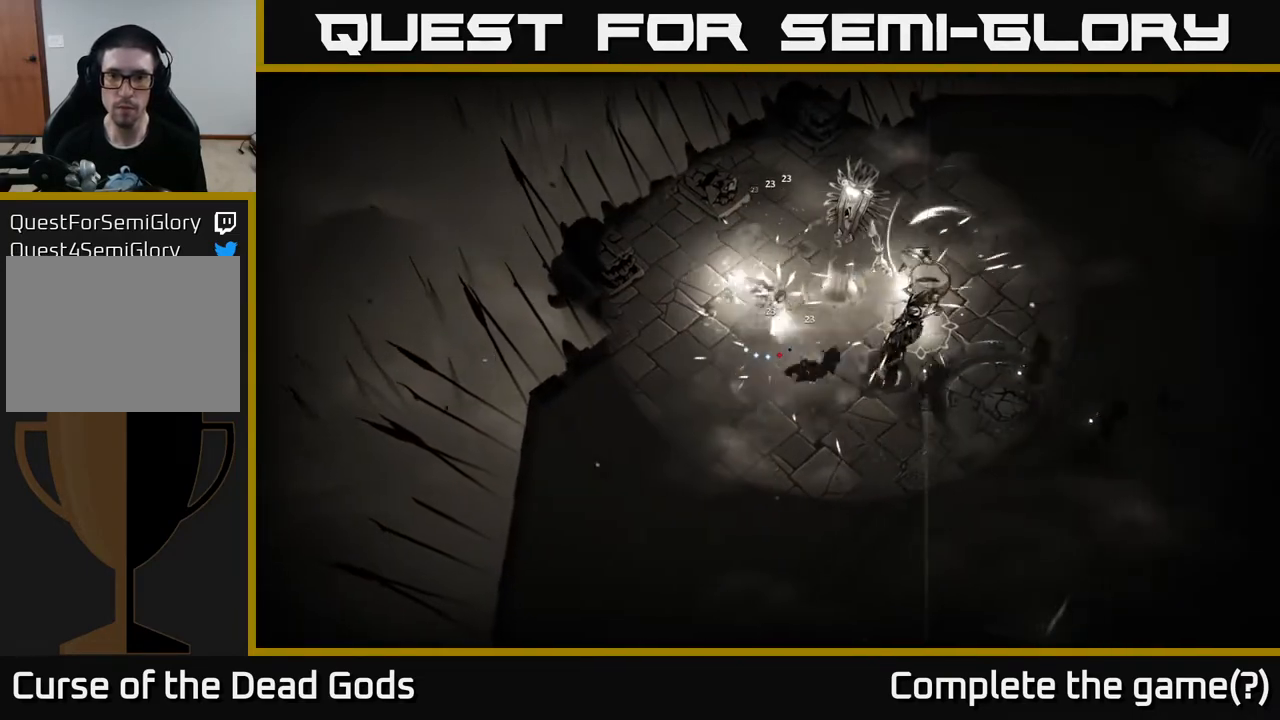
{"buttons": [], "left_stick": "center", "right_stick": "center", "events": [[33, "X", "down"], [150, "X", "up"], [467, "left_stick", "center"]]}
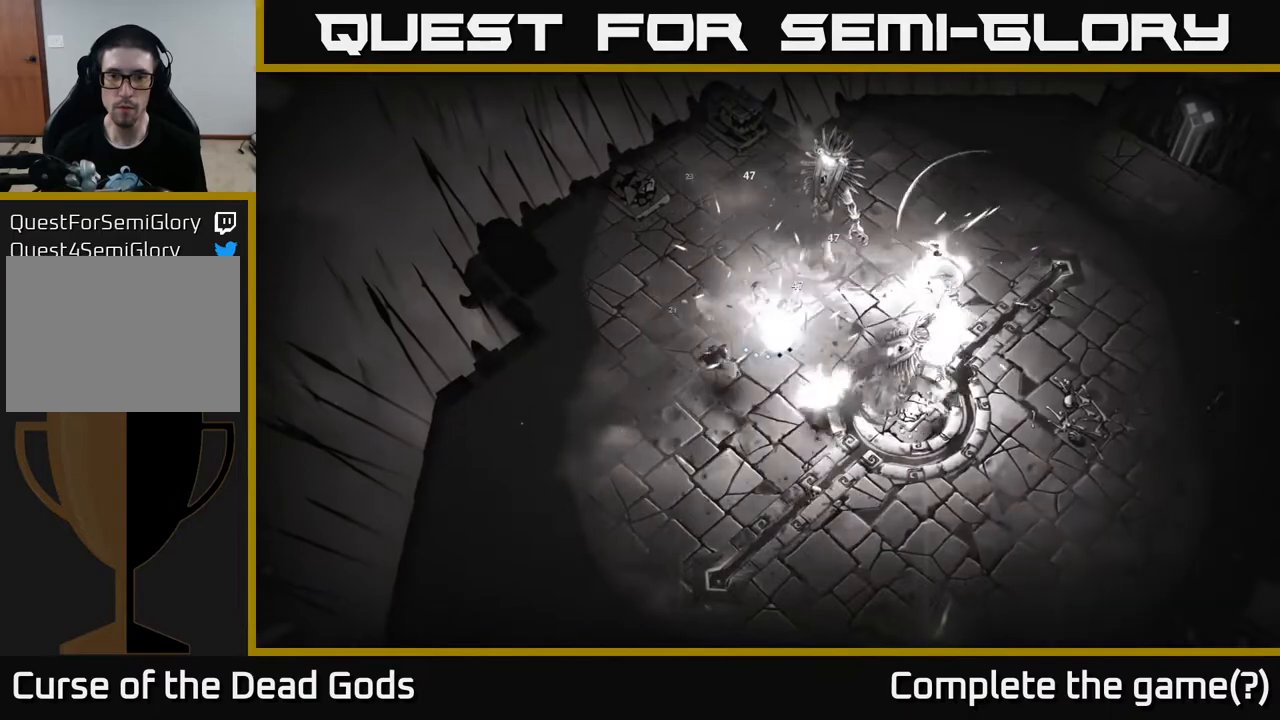
{"buttons": [], "left_stick": "up-right", "right_stick": "center", "events": [[100, "left_stick", "right"], [300, "left_stick", "up-right"]]}
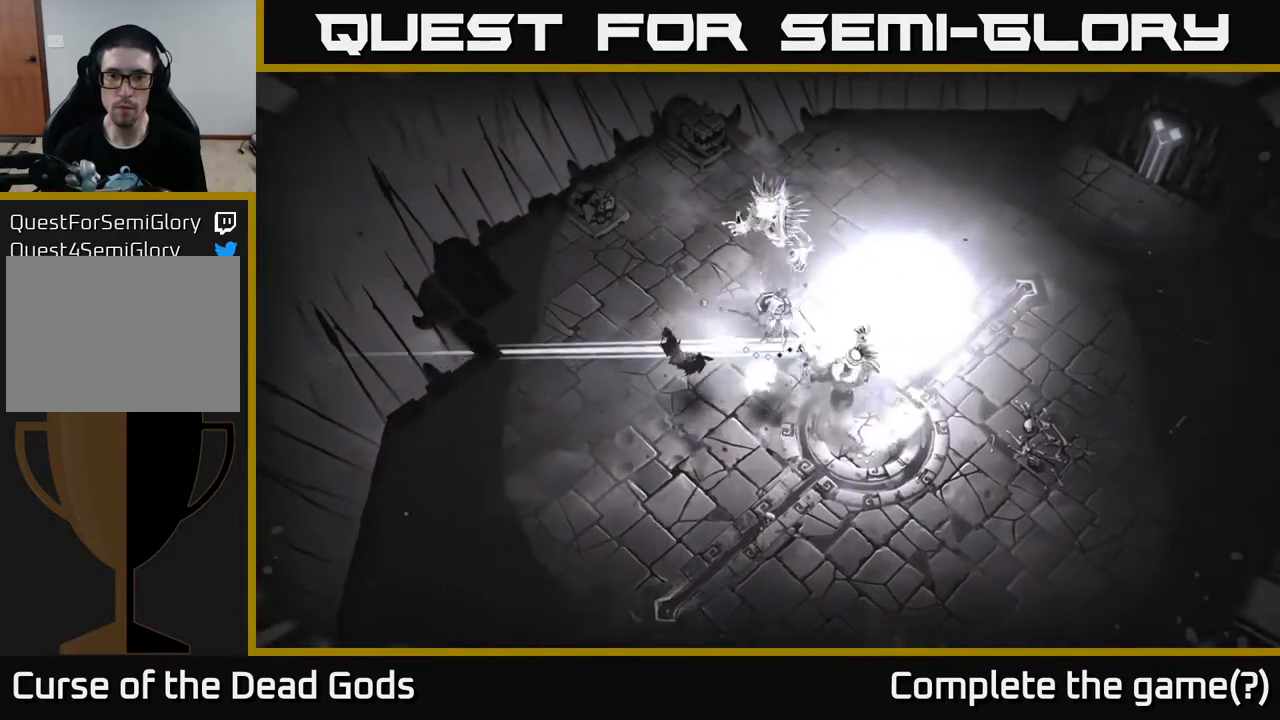
{"buttons": [], "left_stick": "up-right", "right_stick": "center", "events": [[150, "R2", "down"], [483, "R2", "up"]]}
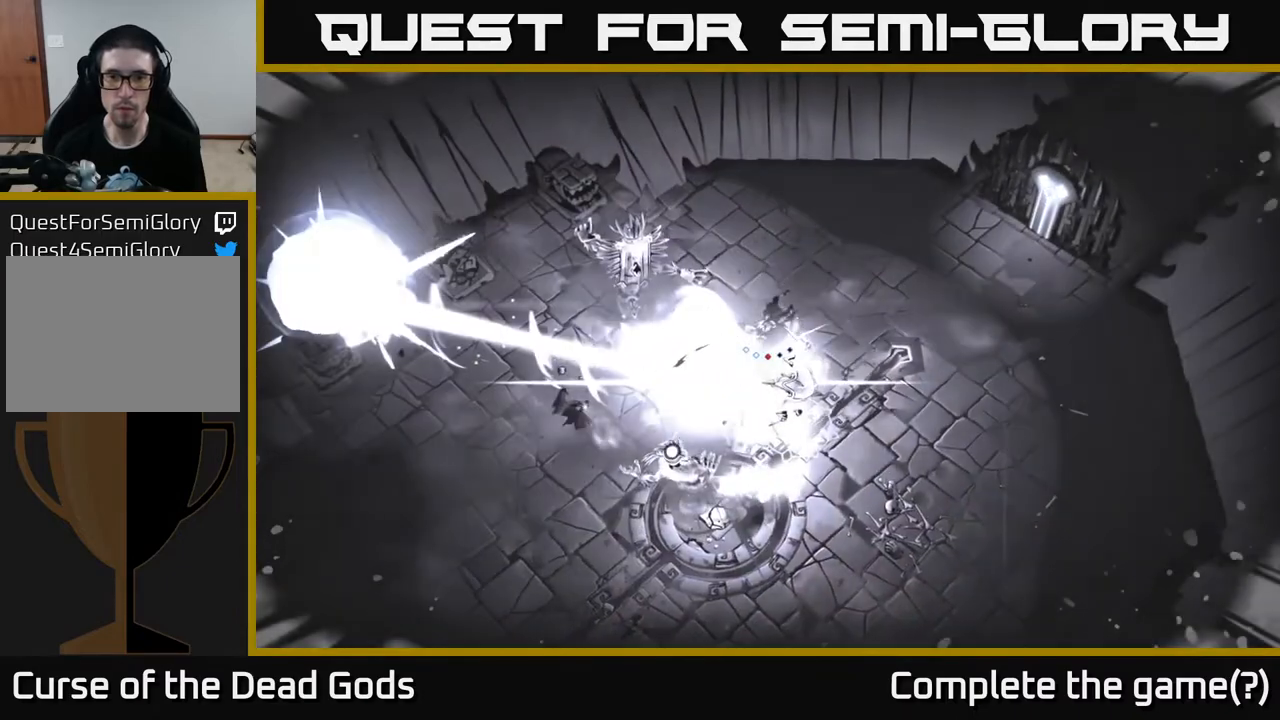
{"buttons": [], "left_stick": "center", "right_stick": "center", "events": [[133, "left_stick", "center"]]}
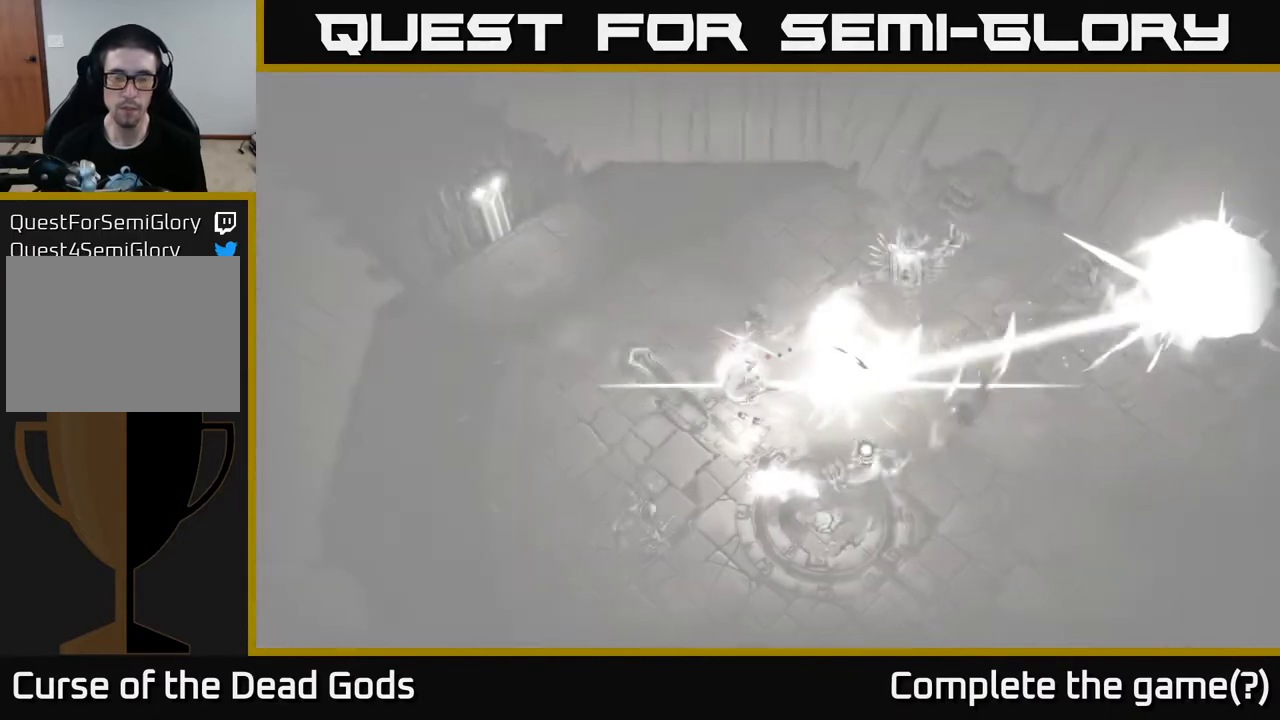
{"buttons": [], "left_stick": "right", "right_stick": "center", "events": [[267, "left_stick", "right"]]}
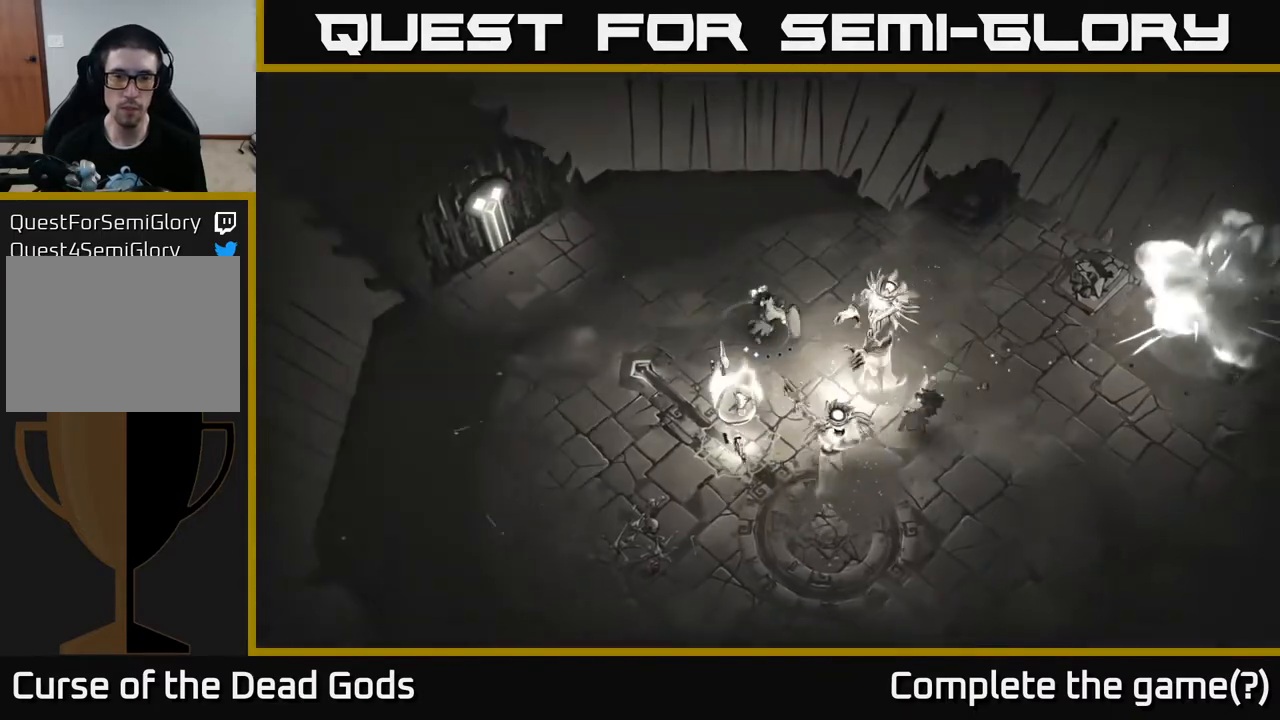
{"buttons": [], "left_stick": "up-left", "right_stick": "center", "events": [[33, "left_stick", "center"], [133, "left_stick", "up-left"]]}
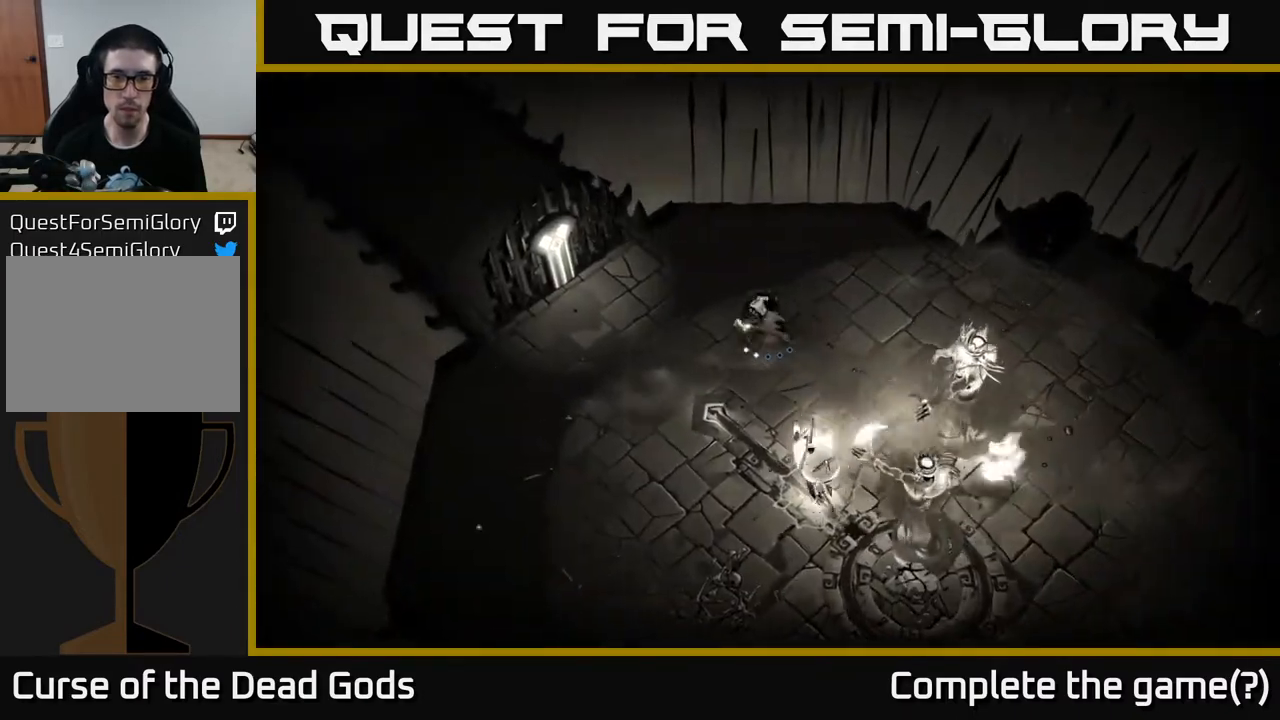
{"buttons": [], "left_stick": "down-right", "right_stick": "center", "events": [[83, "B", "down"], [83, "left_stick", "down-right"], [150, "B", "up"], [233, "B", "down"], [283, "B", "up"]]}
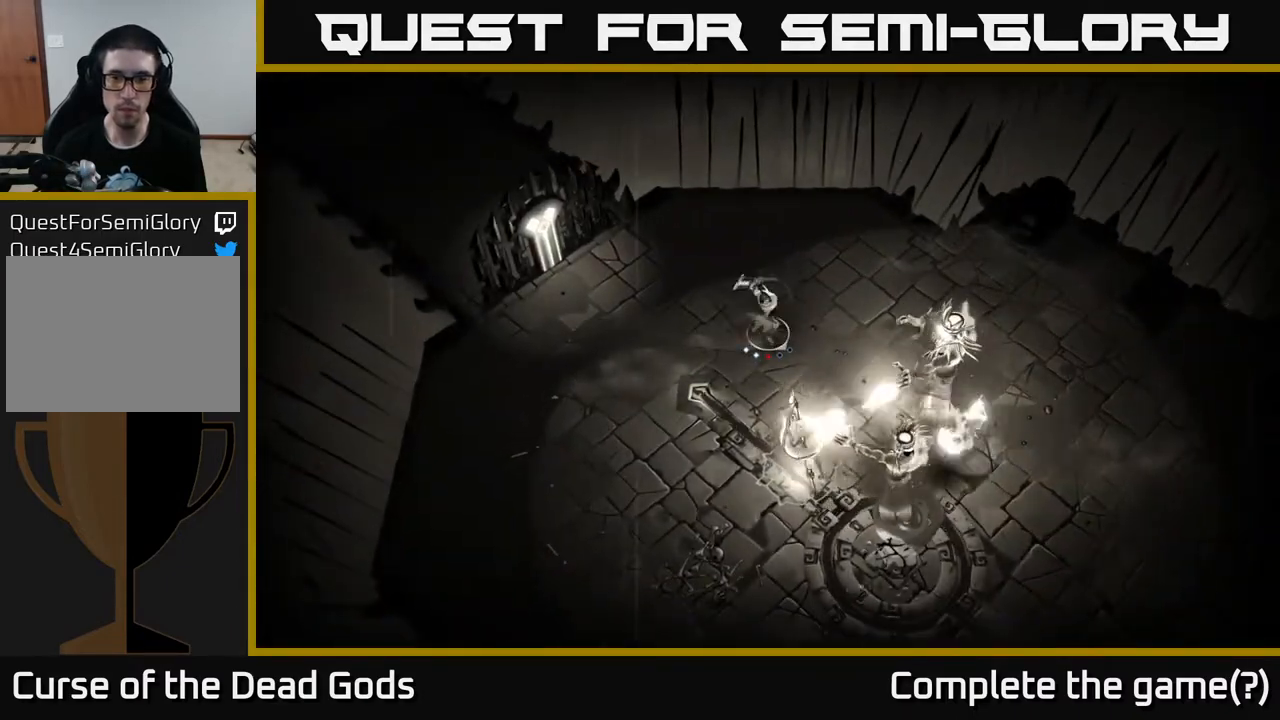
{"buttons": ["B"], "left_stick": "down-right", "right_stick": "center", "events": [[483, "B", "down"]]}
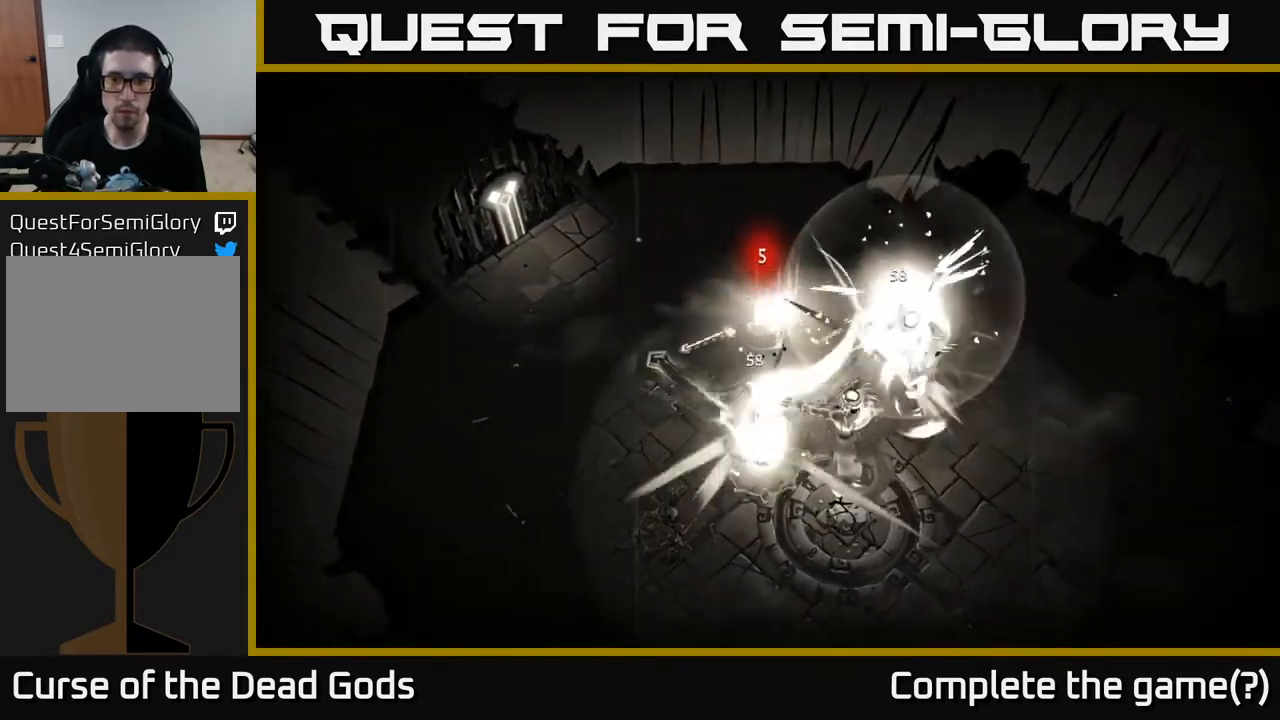
{"buttons": [], "left_stick": "down-right", "right_stick": "center", "events": [[100, "B", "up"]]}
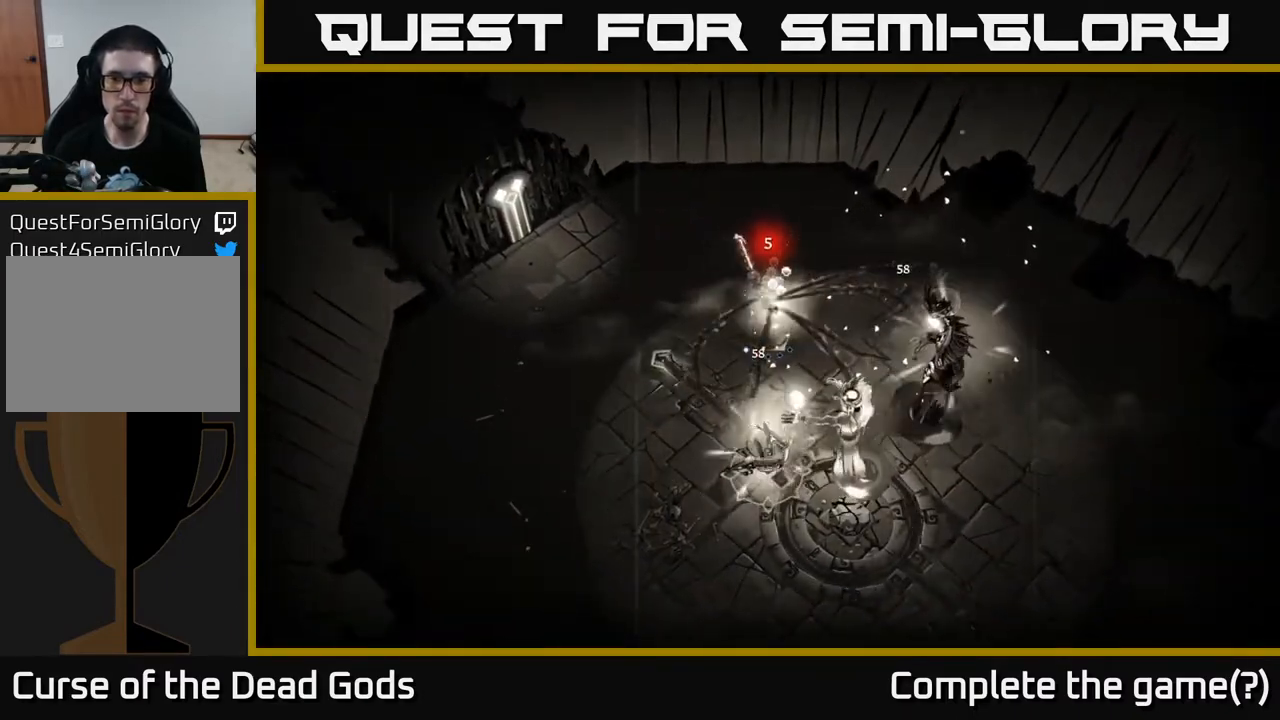
{"buttons": [], "left_stick": "down-right", "right_stick": "center", "events": [[367, "B", "down"], [483, "B", "up"]]}
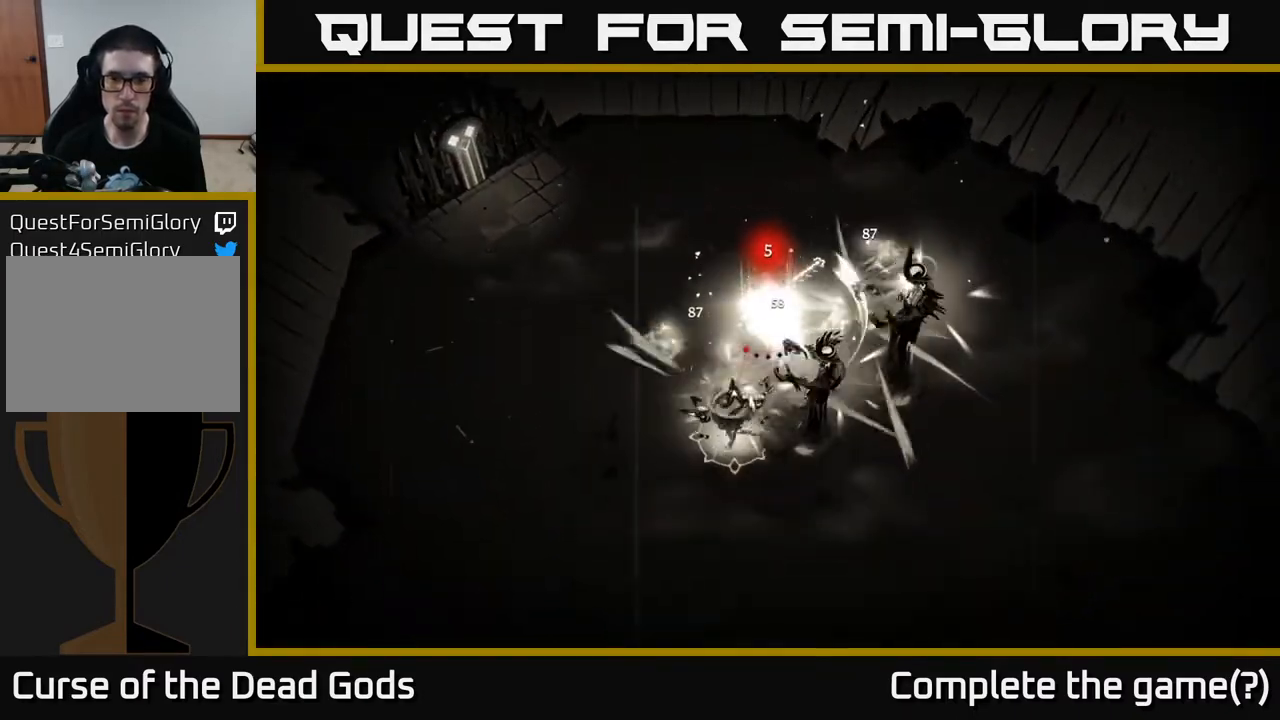
{"buttons": [], "left_stick": "down", "right_stick": "center", "events": [[300, "left_stick", "down"]]}
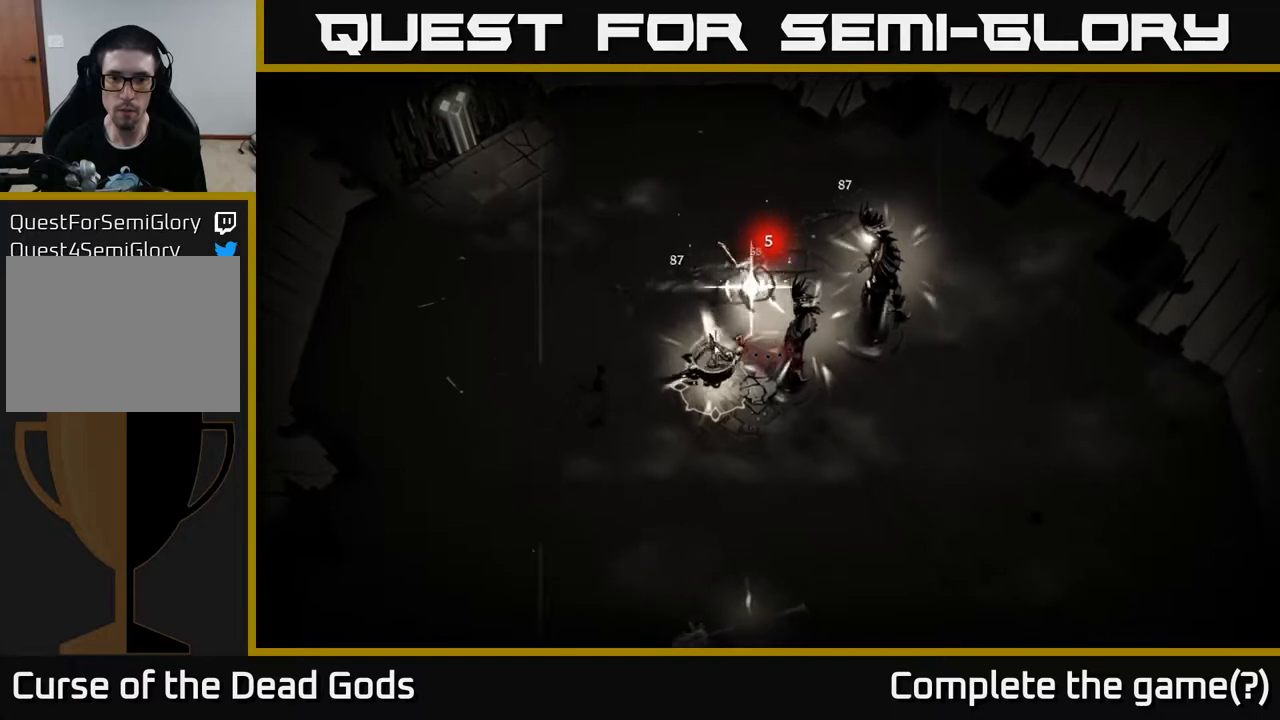
{"buttons": [], "left_stick": "down", "right_stick": "center", "events": []}
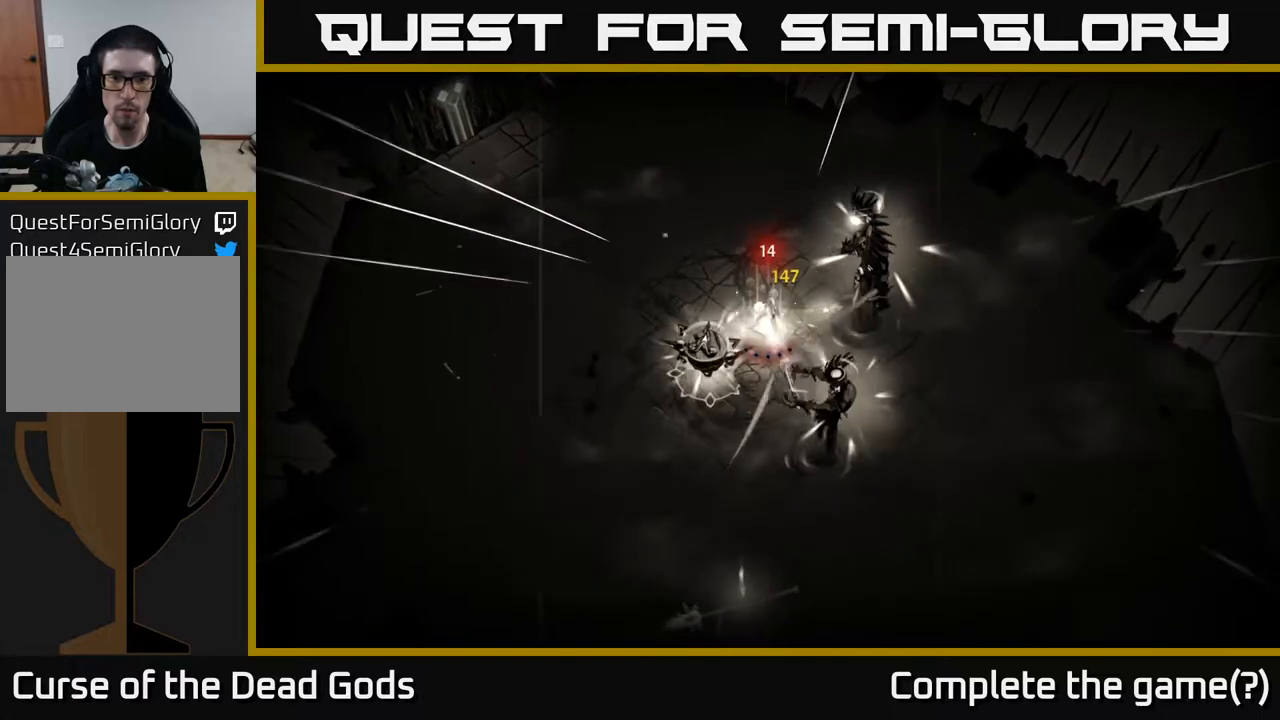
{"buttons": [], "left_stick": "left", "right_stick": "center", "events": [[67, "left_stick", "center"], [200, "left_stick", "left"], [233, "X", "down"], [317, "X", "up"], [383, "X", "down"], [433, "X", "up"]]}
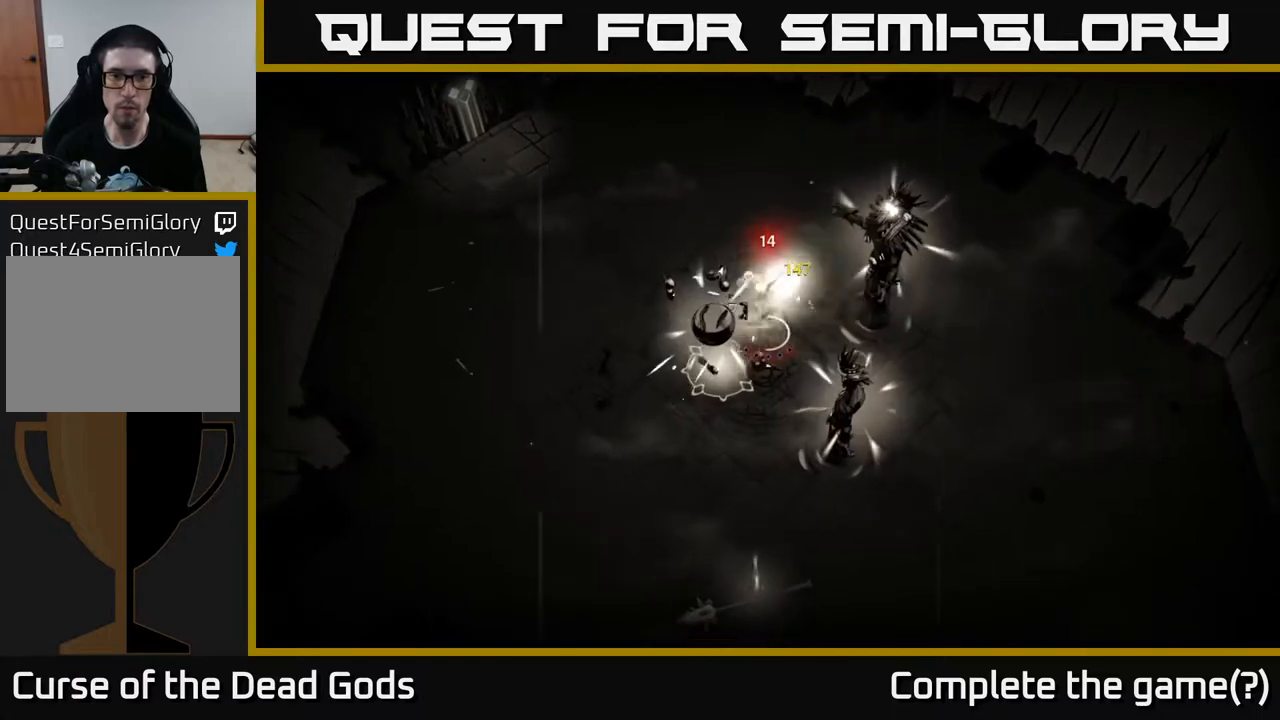
{"buttons": [], "left_stick": "down", "right_stick": "center", "events": [[50, "X", "down"], [83, "left_stick", "down"], [117, "X", "up"], [200, "X", "down"], [267, "X", "up"], [350, "X", "down"], [450, "X", "up"]]}
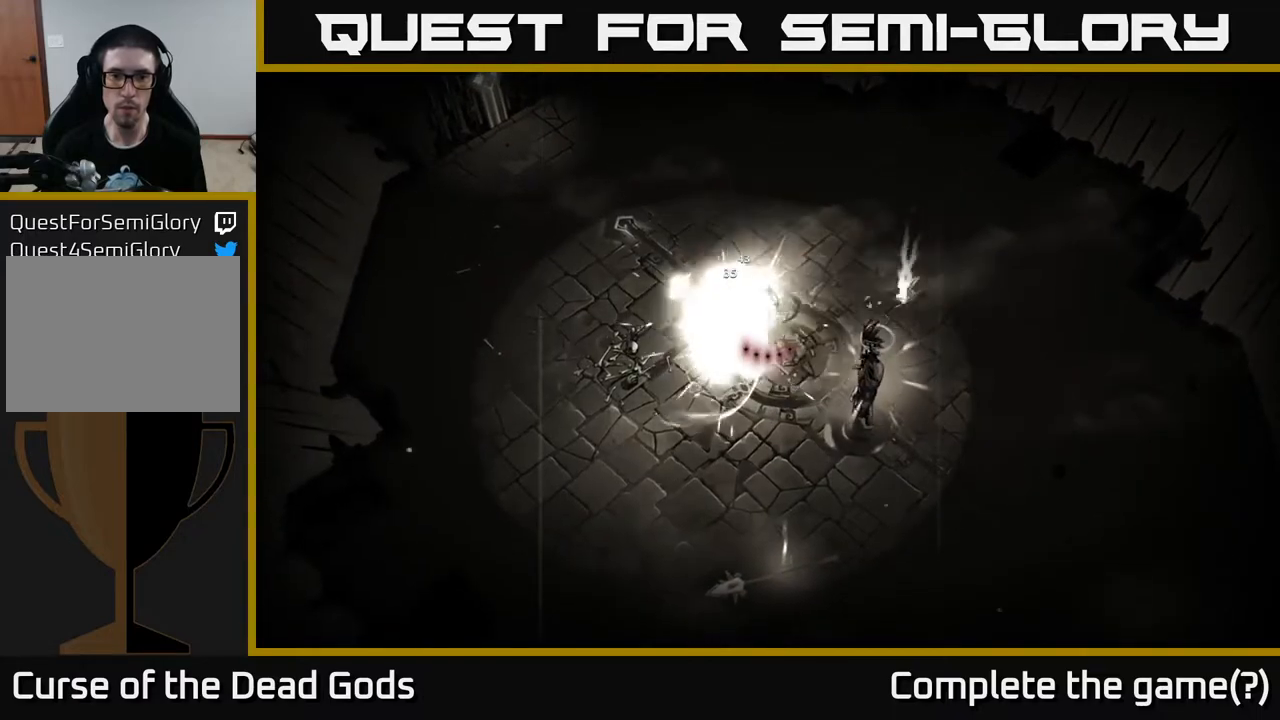
{"buttons": [], "left_stick": "down-left", "right_stick": "center", "events": [[17, "X", "down"], [117, "X", "up"], [183, "left_stick", "down-left"], [200, "X", "down"], [283, "X", "up"], [367, "X", "down"], [467, "X", "up"]]}
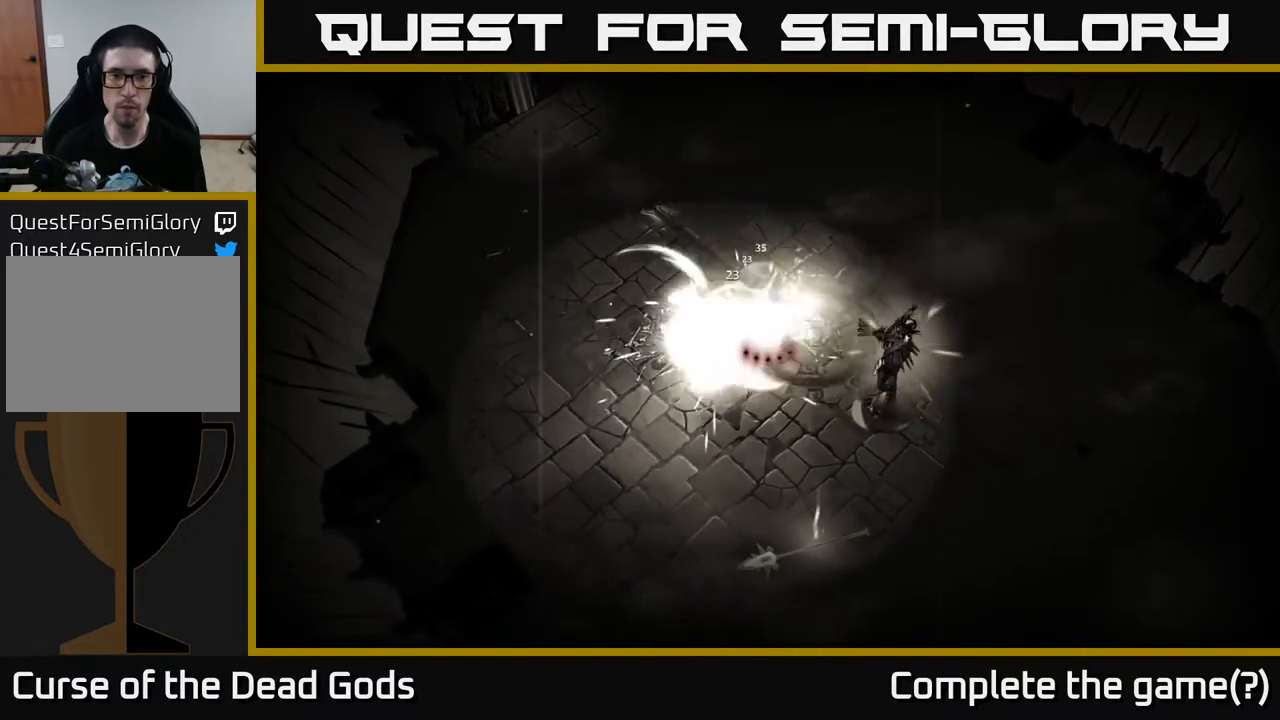
{"buttons": [], "left_stick": "center", "right_stick": "center", "events": [[33, "X", "down"], [133, "X", "up"], [200, "X", "down"], [317, "X", "up"], [467, "left_stick", "center"]]}
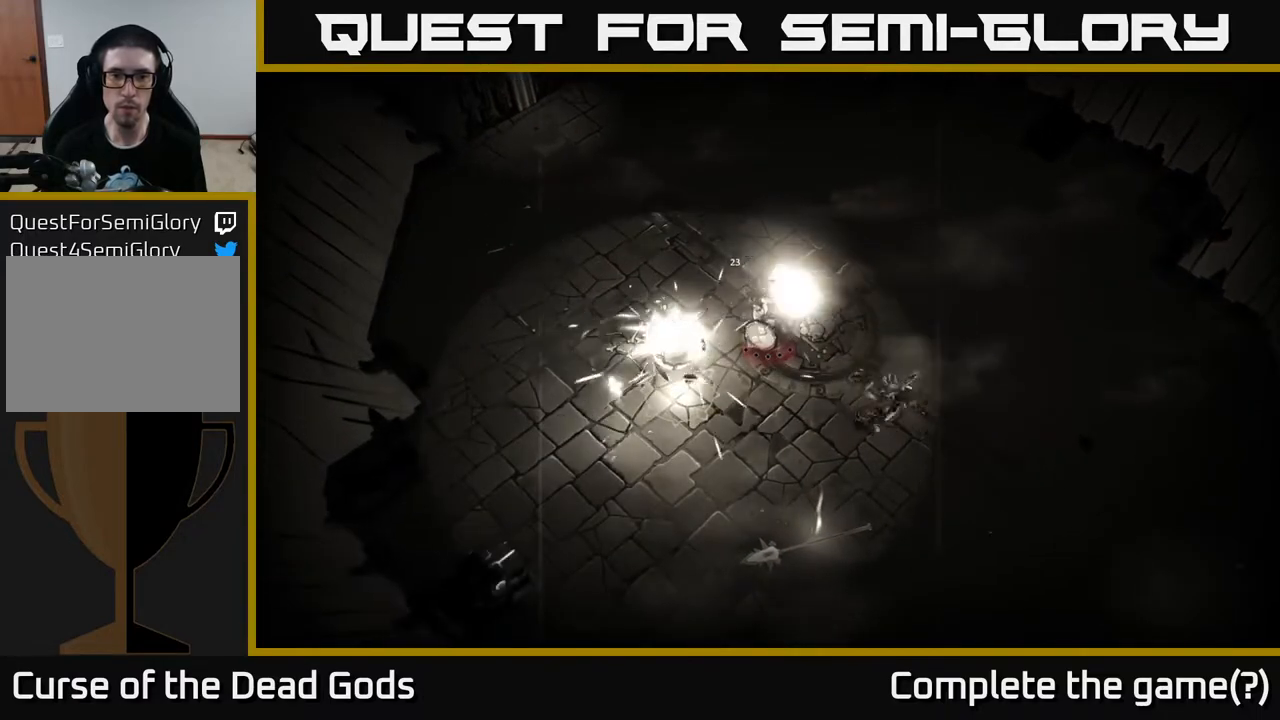
{"buttons": [], "left_stick": "up", "right_stick": "center", "events": [[150, "left_stick", "up"]]}
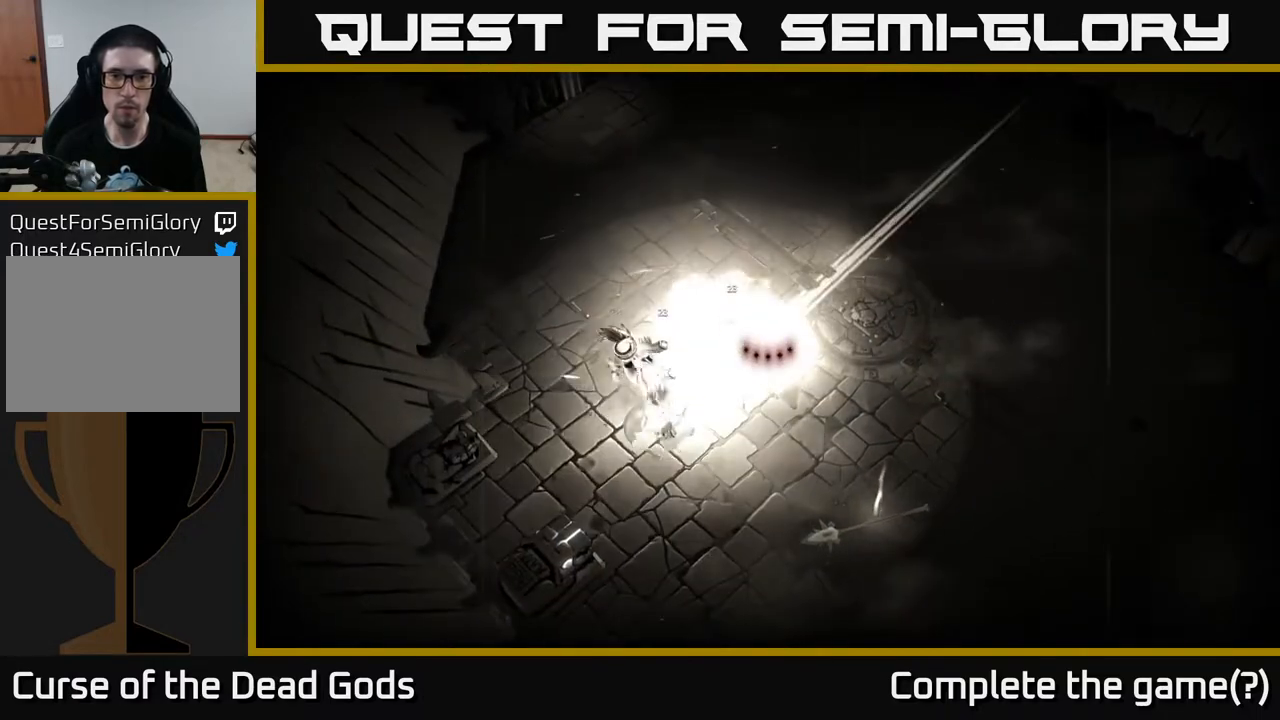
{"buttons": [], "left_stick": "up-left", "right_stick": "center", "events": [[200, "left_stick", "up-left"], [317, "R2", "down"], [433, "R2", "up"]]}
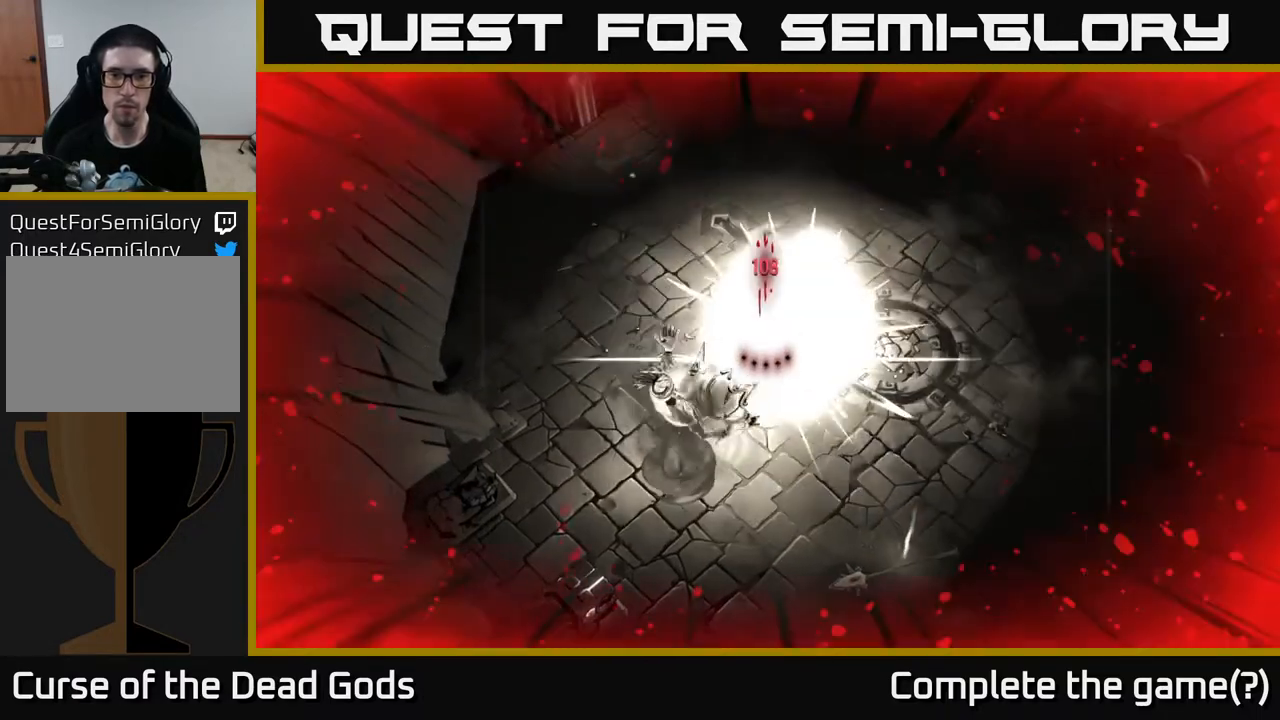
{"buttons": [], "left_stick": "up", "right_stick": "center", "events": [[417, "left_stick", "up"]]}
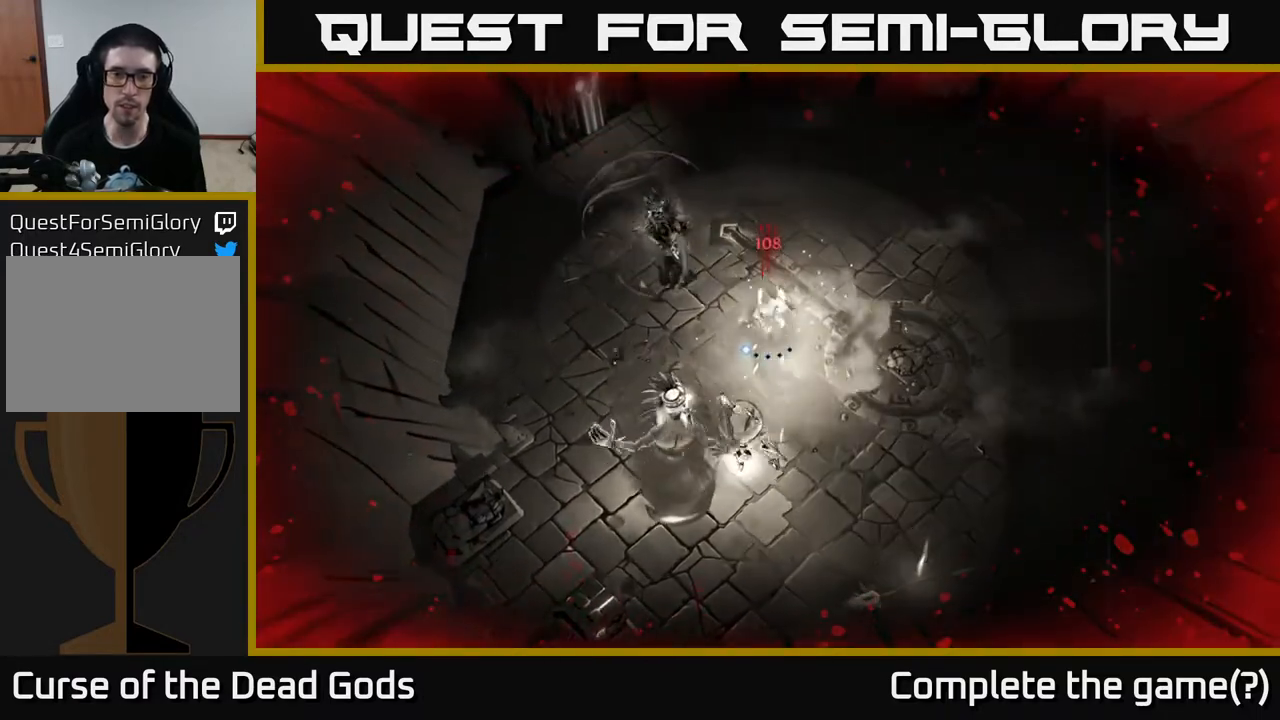
{"buttons": ["Y"], "left_stick": "down", "right_stick": "center", "events": [[367, "left_stick", "down-left"], [417, "Y", "down"], [433, "left_stick", "down"]]}
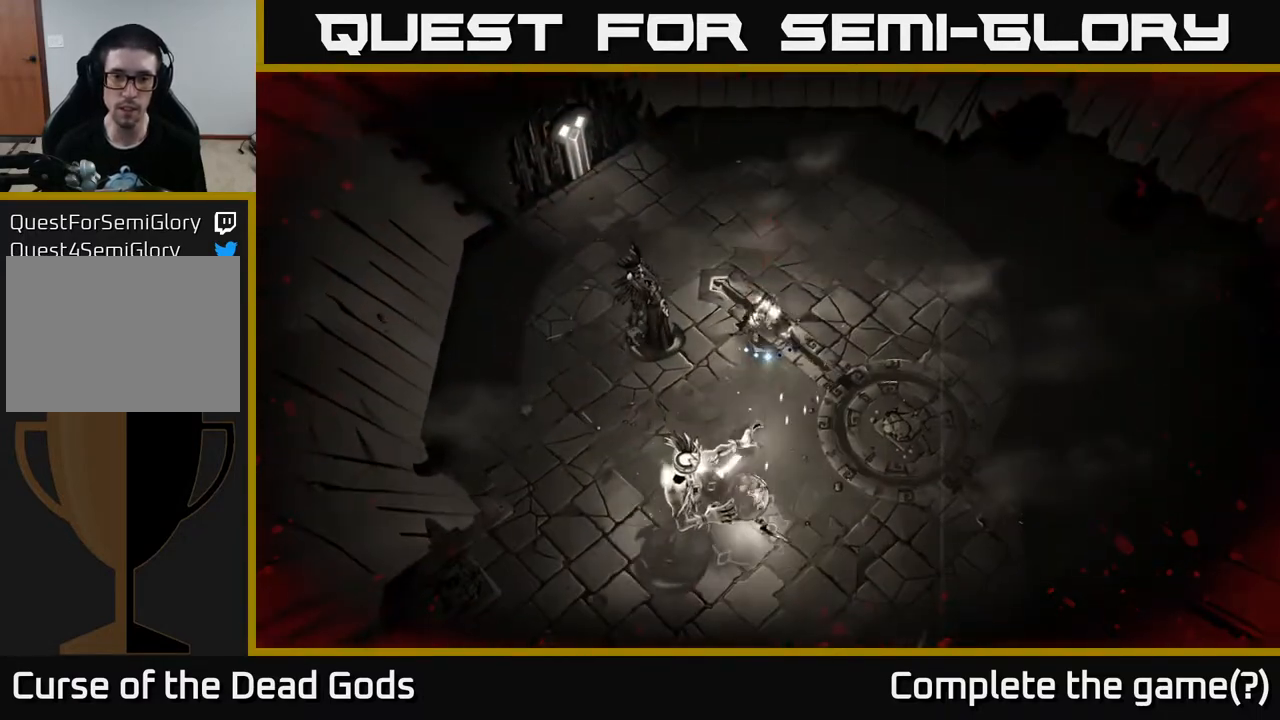
{"buttons": [], "left_stick": "down", "right_stick": "center", "events": [[367, "Y", "up"]]}